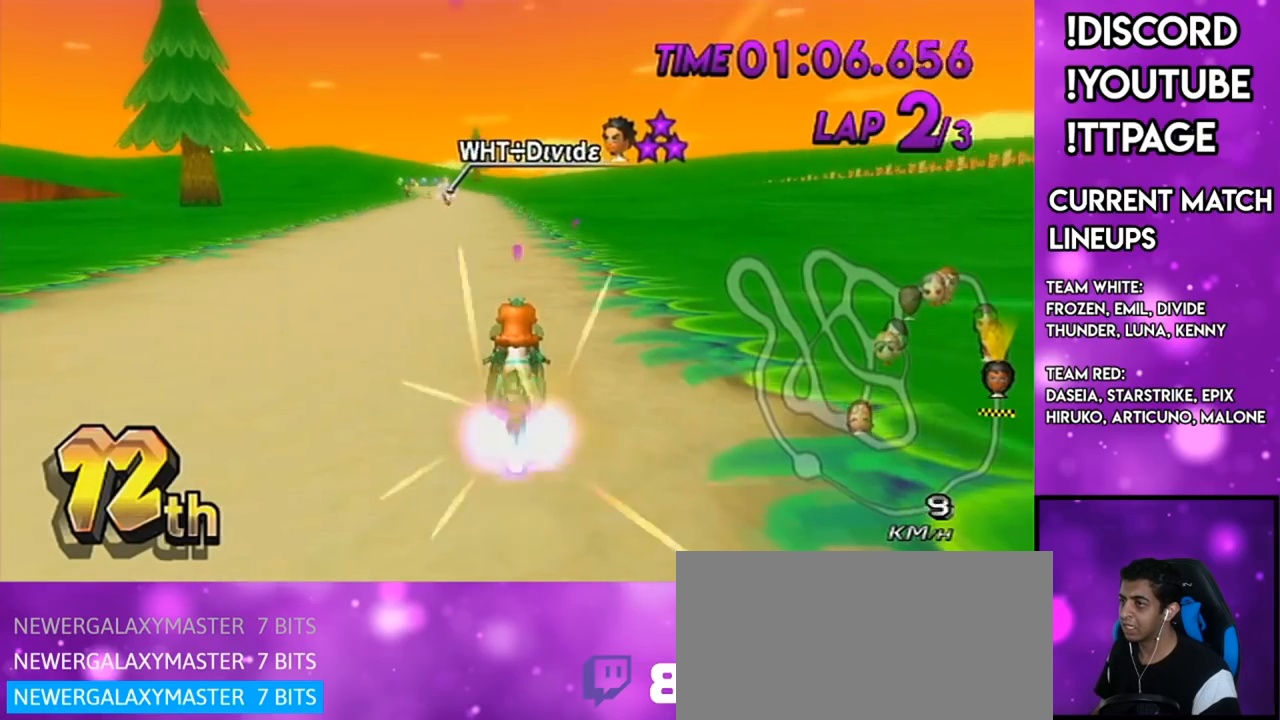
Gameplay with a controller (Nintendo layout); each line is a JSON object with the inputs held at the frame after it. "events" lists button and stick changes between this image and that frame as [ms after this image, input, new state], when the widget could be followed in between. Not read: L3 R3.
{"buttons": ["A"], "left_stick": "center", "right_stick": "center", "events": [[17, "R1", "up"], [267, "left_stick", "down-left"], [401, "DPAD_LEFT", "down"], [401, "DPAD_UP", "down"], [401, "left_stick", "center"], [484, "DPAD_LEFT", "up"], [484, "DPAD_UP", "up"]]}
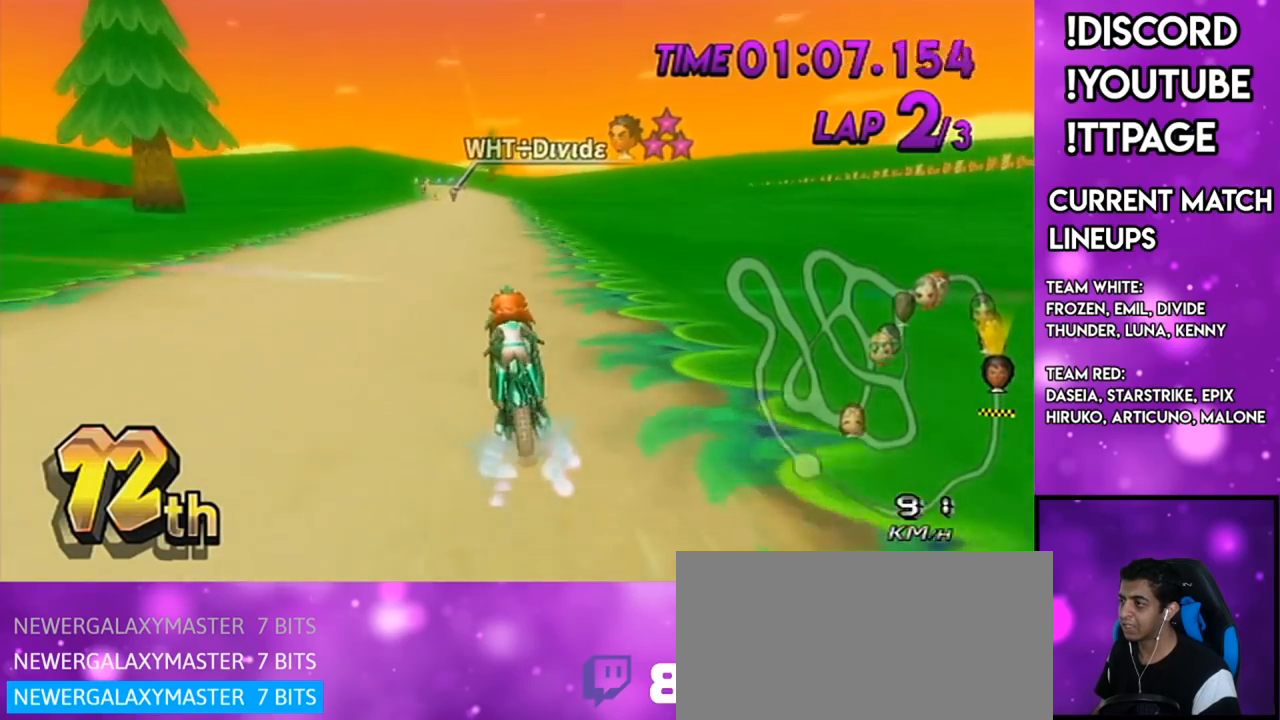
{"buttons": ["A", "R1"], "left_stick": "left", "right_stick": "left", "events": [[233, "left_stick", "left"], [334, "left_stick", "center"], [484, "left_stick", "left"], [500, "R1", "down"], [500, "right_stick", "left"]]}
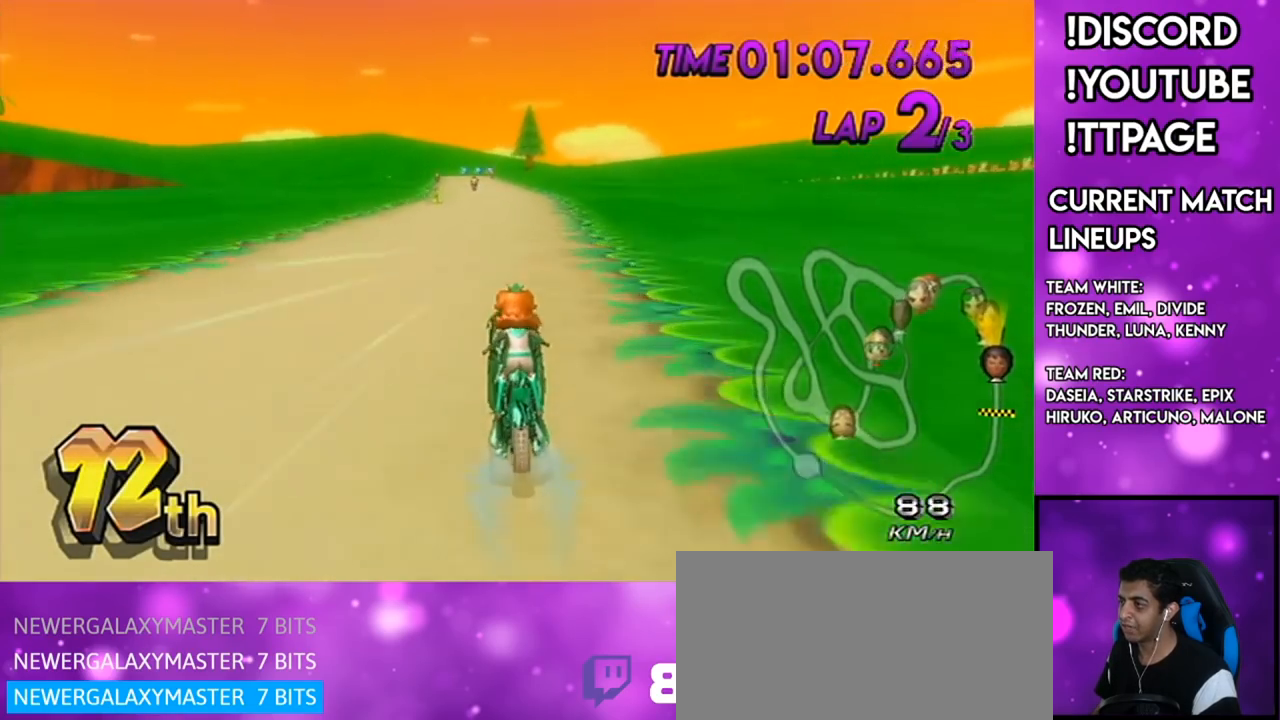
{"buttons": ["A"], "left_stick": "left", "right_stick": "center", "events": [[50, "R1", "up"], [50, "right_stick", "center"], [67, "left_stick", "center"], [451, "left_stick", "left"]]}
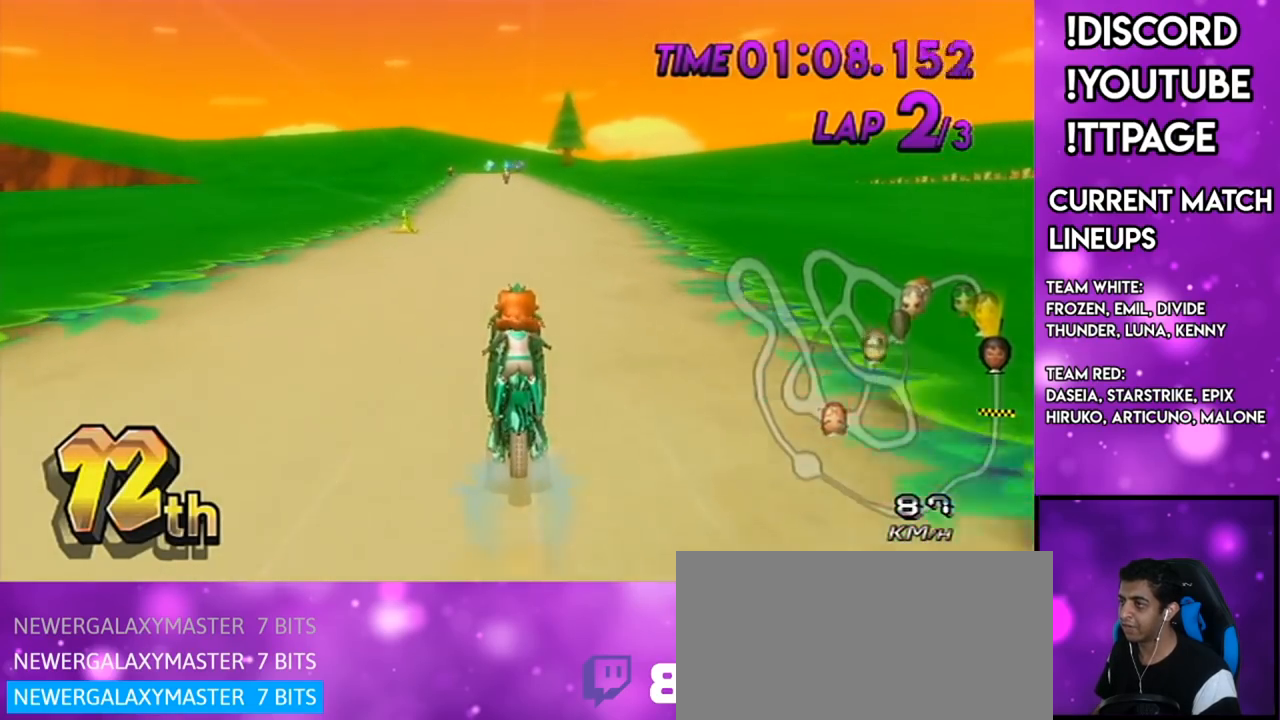
{"buttons": ["A", "DPAD_UP"], "left_stick": "center", "right_stick": "center", "events": [[50, "left_stick", "center"], [183, "R1", "down"], [217, "R1", "up"], [450, "R1", "down"], [484, "R1", "up"], [500, "DPAD_UP", "down"]]}
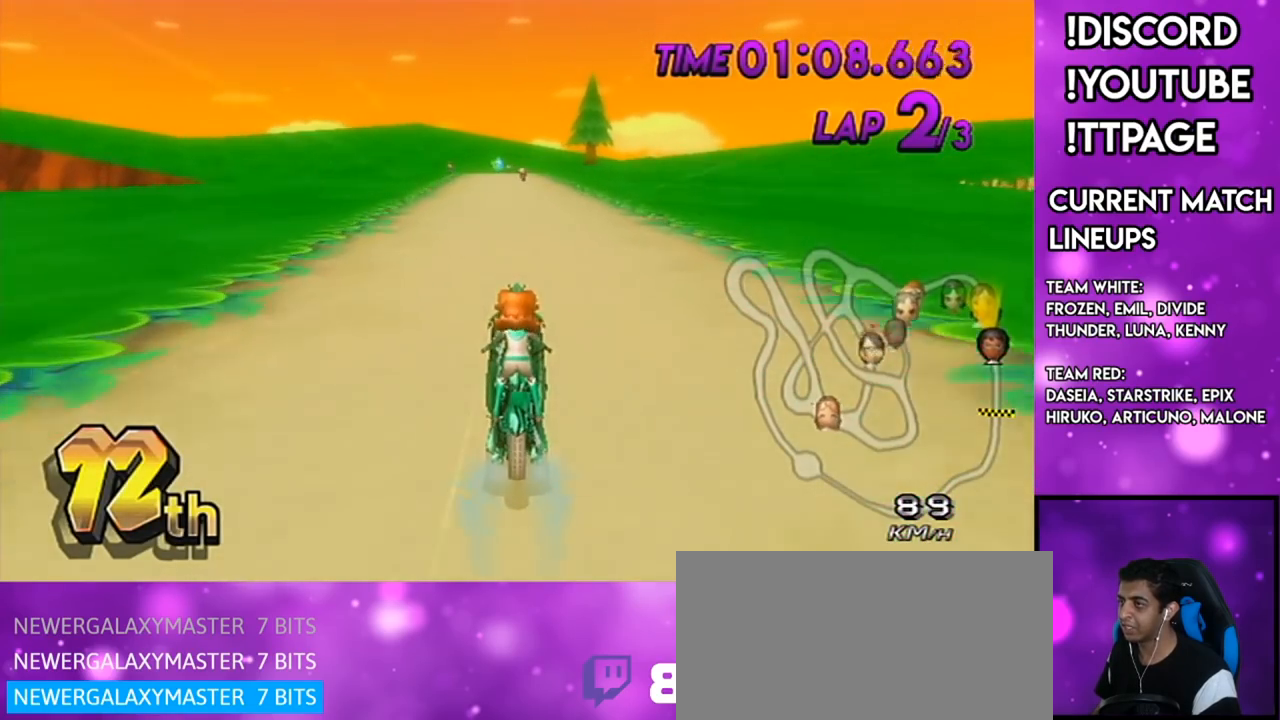
{"buttons": ["A", "DPAD_UP"], "left_stick": "center", "right_stick": "center", "events": [[84, "DPAD_UP", "up"], [251, "DPAD_UP", "down"], [284, "DPAD_UP", "up"], [451, "DPAD_UP", "down"]]}
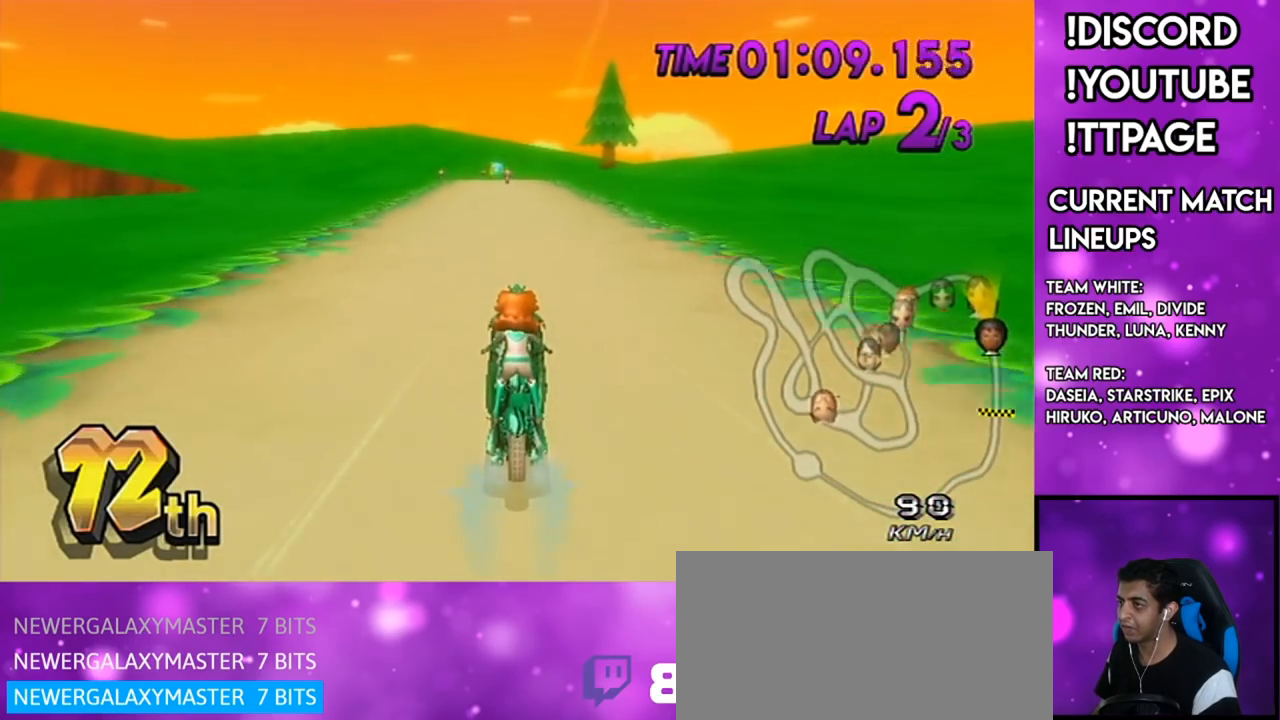
{"buttons": ["A"], "left_stick": "center", "right_stick": "center", "events": [[17, "DPAD_UP", "up"]]}
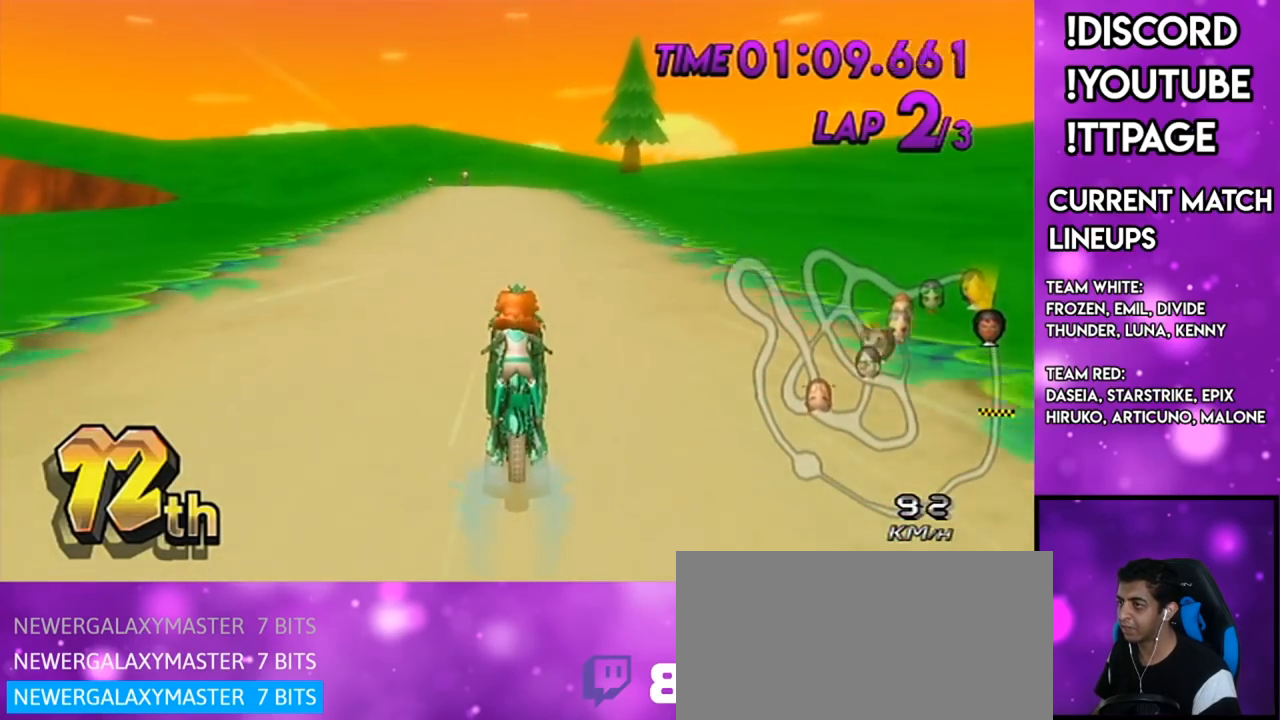
{"buttons": ["A"], "left_stick": "center", "right_stick": "center", "events": [[17, "DPAD_UP", "down"], [50, "R1", "down"], [100, "DPAD_UP", "up"], [201, "left_stick", "down-left"], [468, "R1", "up"], [468, "left_stick", "center"]]}
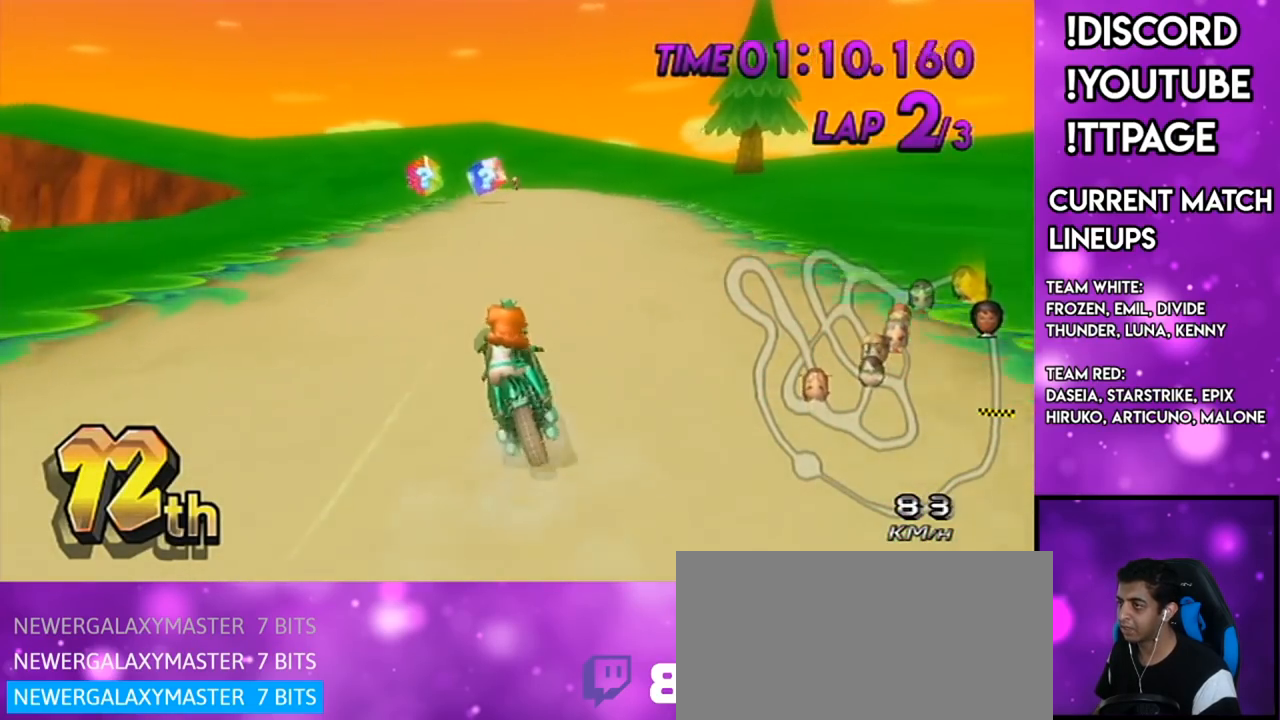
{"buttons": ["A"], "left_stick": "center", "right_stick": "center", "events": [[33, "DPAD_UP", "down"], [83, "DPAD_UP", "up"], [83, "R1", "down"], [250, "left_stick", "right"], [350, "R1", "up"], [350, "left_stick", "center"], [417, "DPAD_LEFT", "down"], [417, "DPAD_UP", "down"], [484, "DPAD_LEFT", "up"], [484, "DPAD_UP", "up"]]}
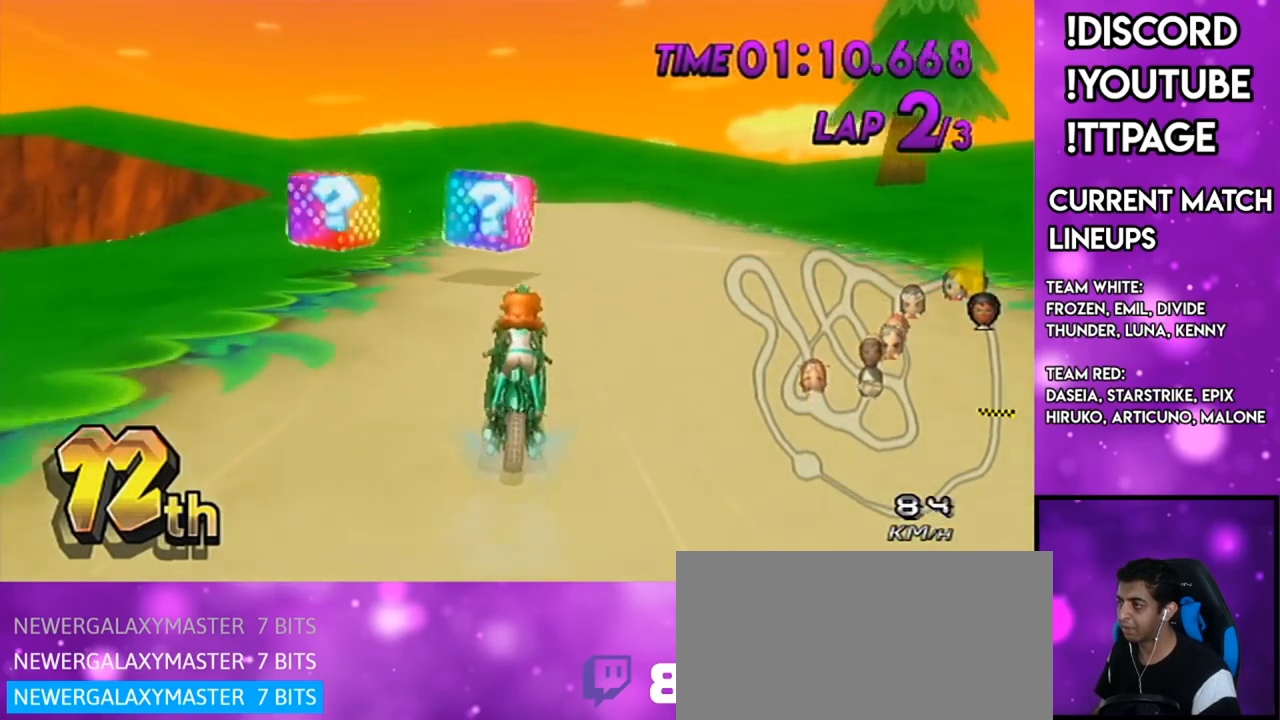
{"buttons": ["A", "R1"], "left_stick": "center", "right_stick": "center", "events": [[67, "DPAD_UP", "down"], [117, "DPAD_LEFT", "down"], [184, "DPAD_LEFT", "up"], [184, "DPAD_UP", "up"], [468, "R1", "down"]]}
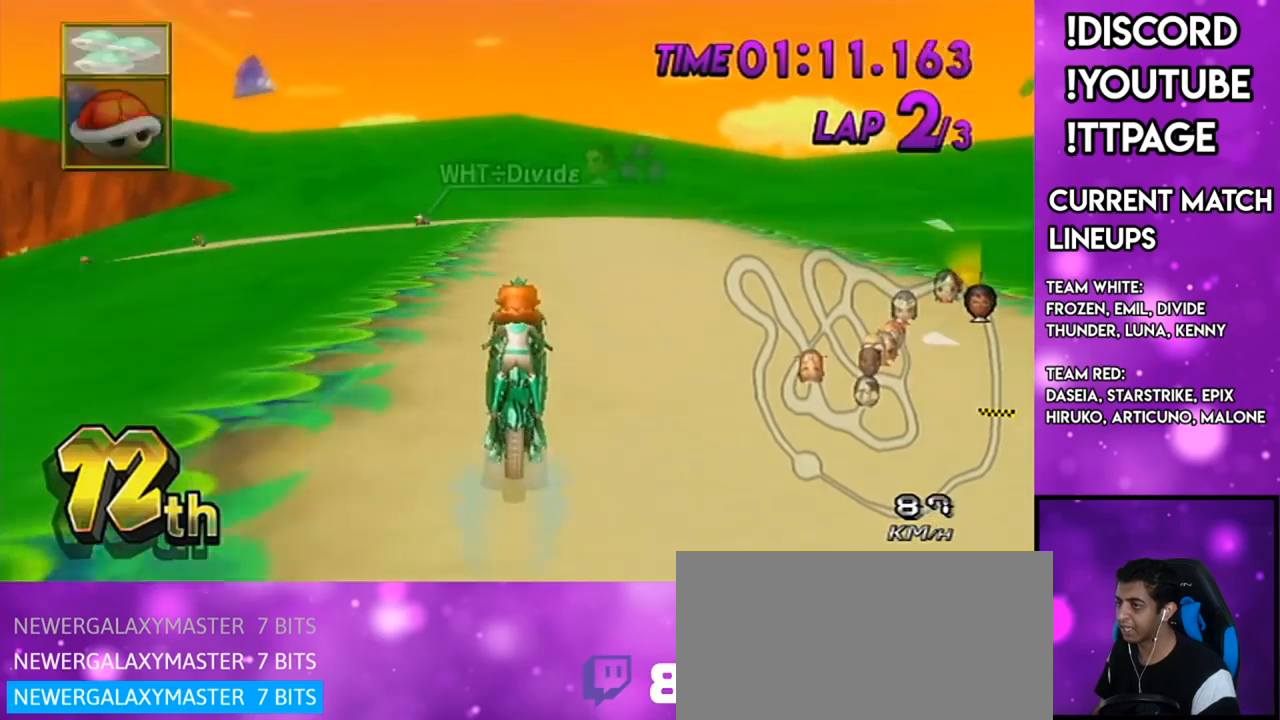
{"buttons": ["A", "R1"], "left_stick": "up-left", "right_stick": "center", "events": [[250, "left_stick", "up-left"]]}
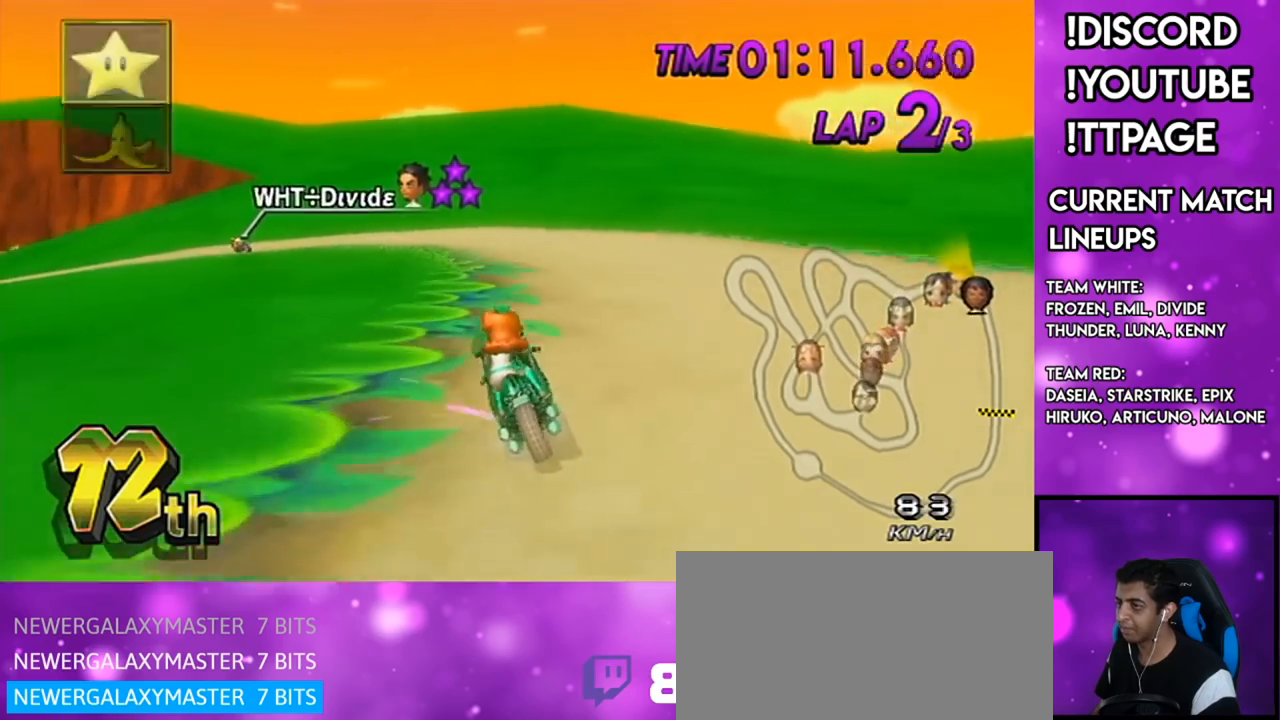
{"buttons": ["A", "L1", "R1"], "left_stick": "up-left", "right_stick": "center", "events": [[367, "L1", "down"]]}
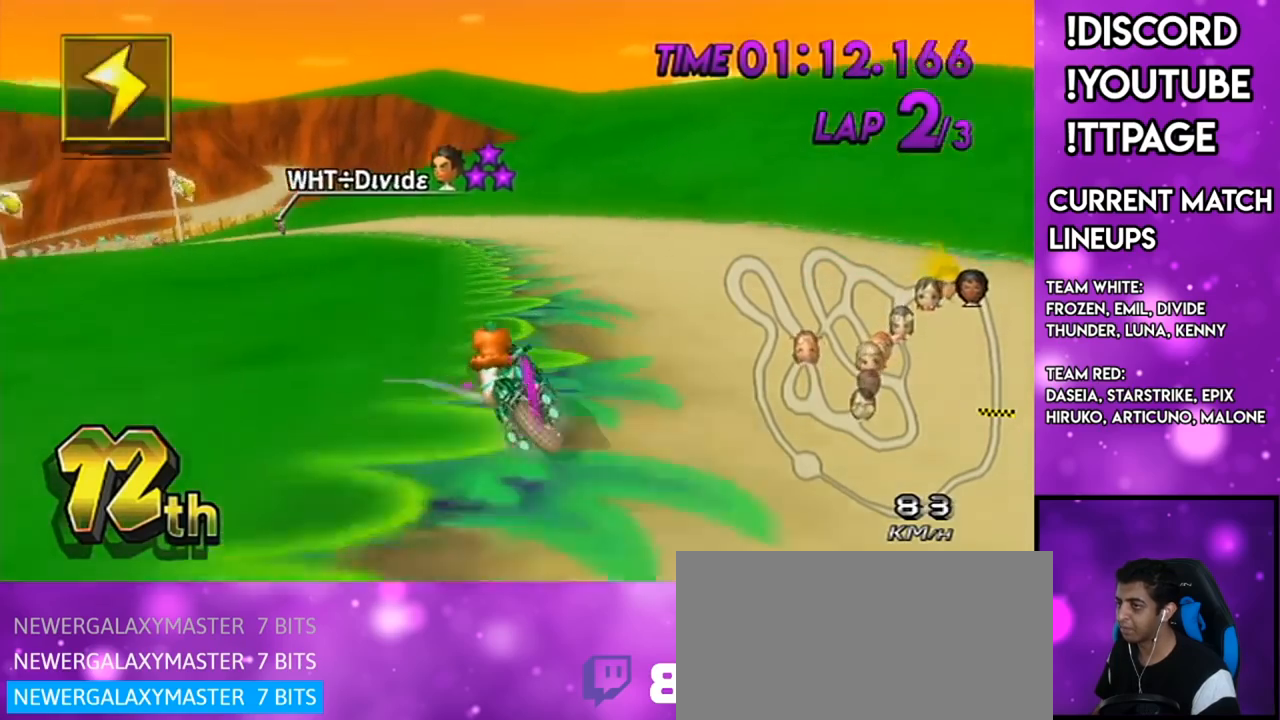
{"buttons": ["A"], "left_stick": "left", "right_stick": "center", "events": [[33, "L1", "up"], [217, "left_stick", "right"], [367, "left_stick", "left"], [500, "R1", "up"]]}
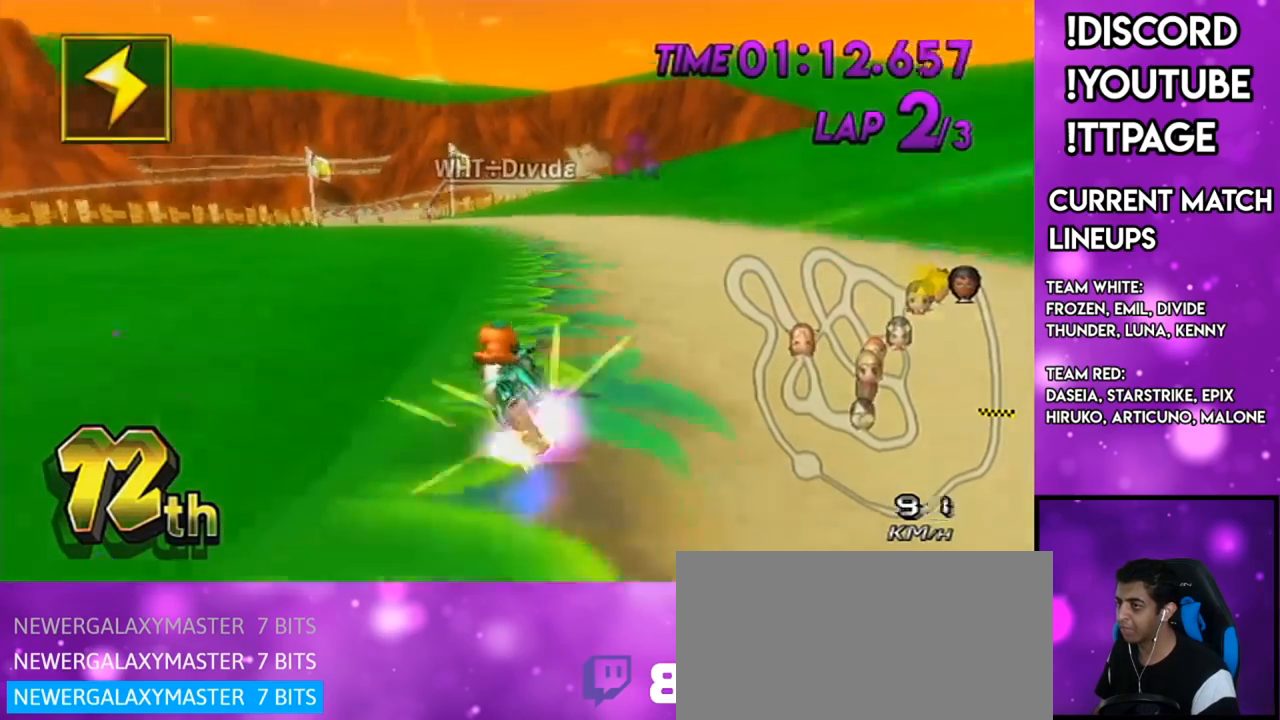
{"buttons": ["A"], "left_stick": "center", "right_stick": "center", "events": [[34, "DPAD_UP", "down"], [167, "DPAD_UP", "up"], [434, "left_stick", "center"]]}
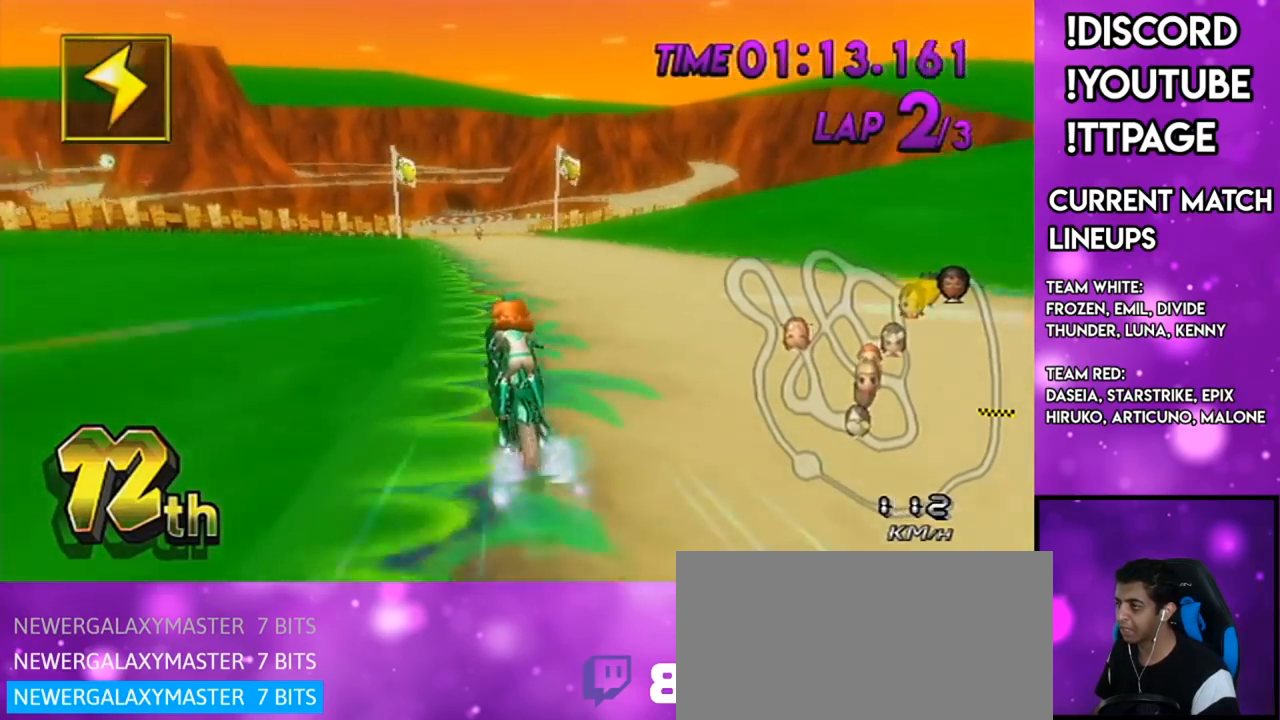
{"buttons": ["A"], "left_stick": "center", "right_stick": "center", "events": [[183, "left_stick", "right"], [283, "left_stick", "center"]]}
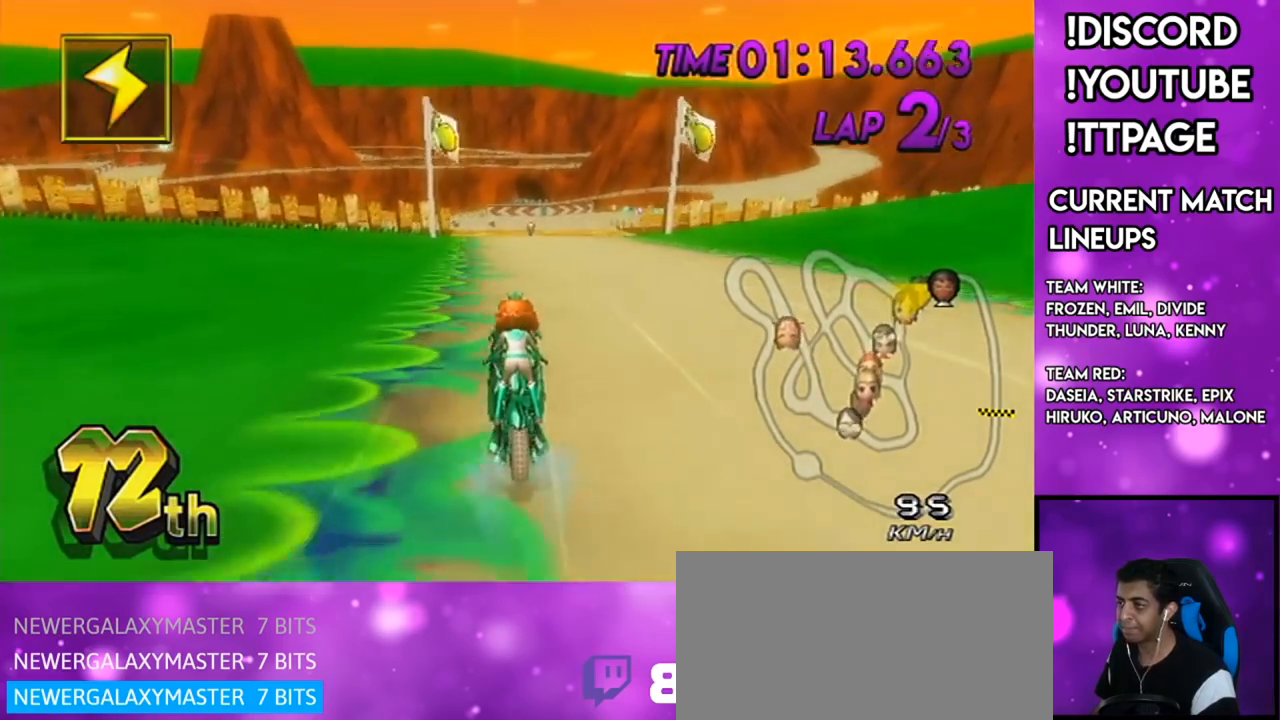
{"buttons": ["A"], "left_stick": "center", "right_stick": "center", "events": [[401, "DPAD_UP", "down"], [467, "DPAD_UP", "up"]]}
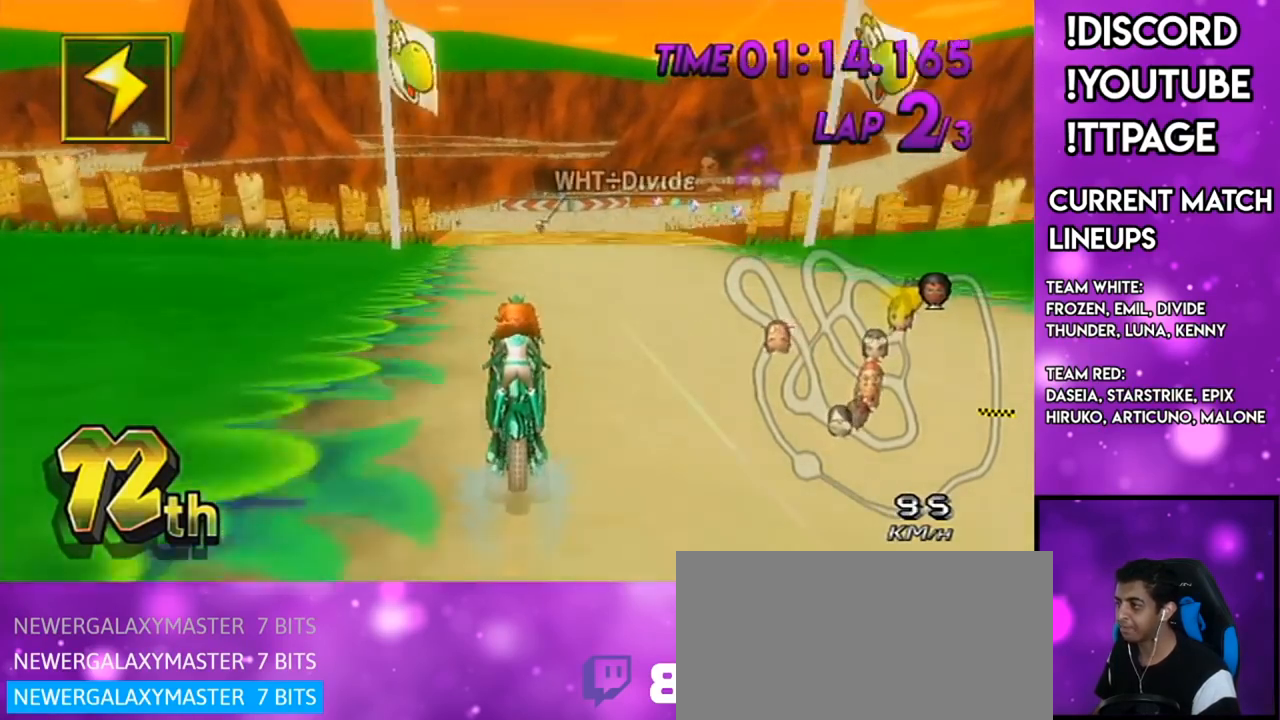
{"buttons": ["A"], "left_stick": "center", "right_stick": "center", "events": [[83, "R1", "down"], [117, "DPAD_UP", "down"], [117, "R1", "up"], [183, "DPAD_UP", "up"], [334, "DPAD_UP", "down"], [417, "DPAD_UP", "up"]]}
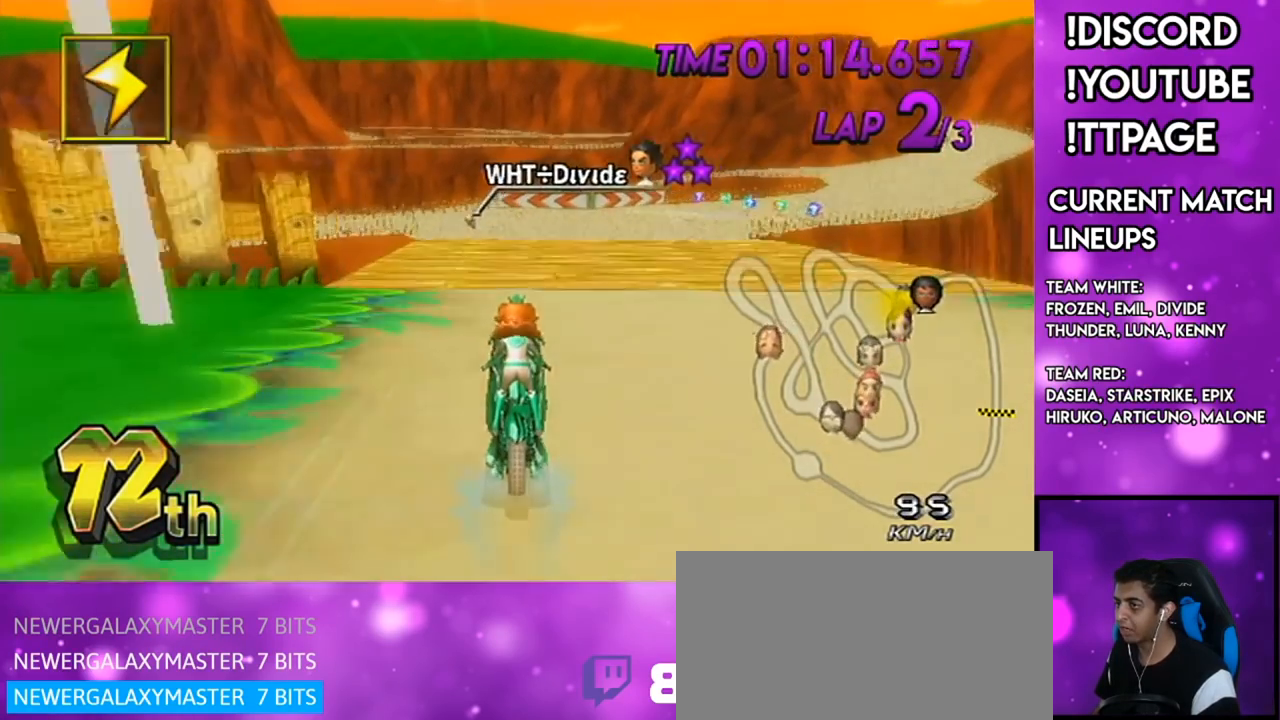
{"buttons": ["A", "R1"], "left_stick": "center", "right_stick": "center", "events": [[34, "DPAD_UP", "down"], [67, "DPAD_UP", "up"], [351, "R1", "down"]]}
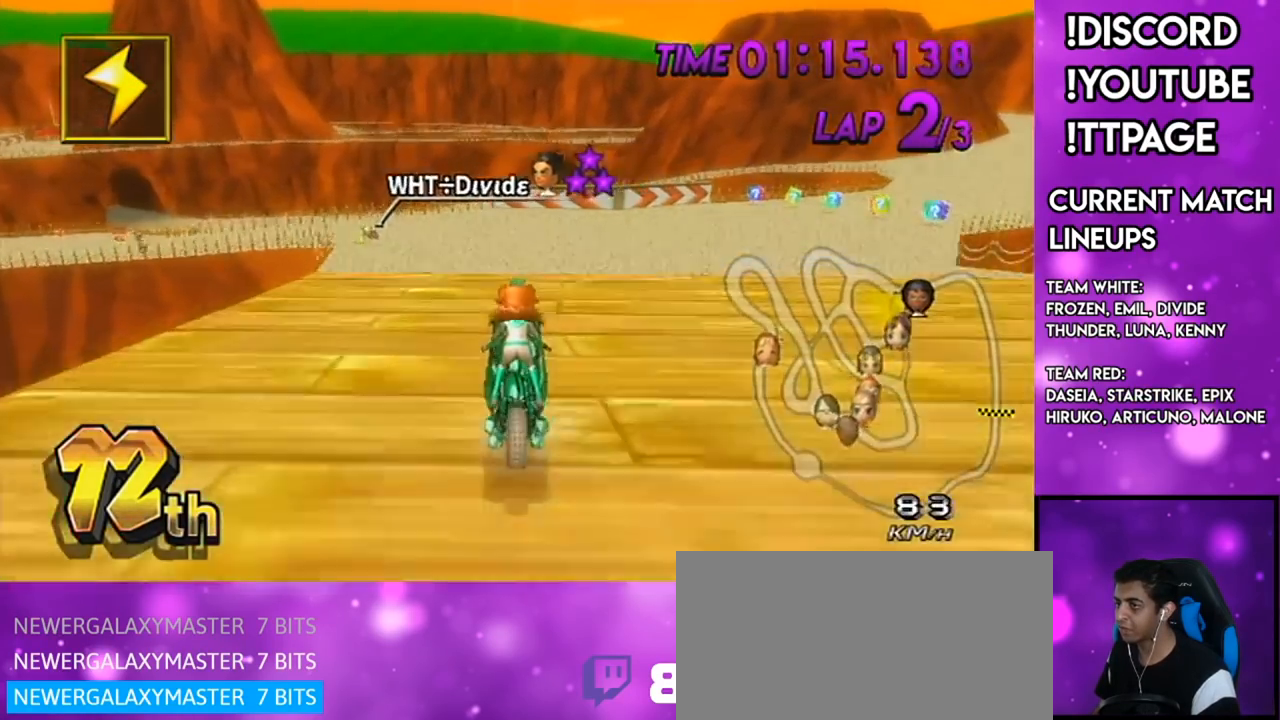
{"buttons": ["A", "R1"], "left_stick": "right", "right_stick": "center", "events": [[150, "left_stick", "up-left"], [451, "left_stick", "up-right"], [501, "left_stick", "right"]]}
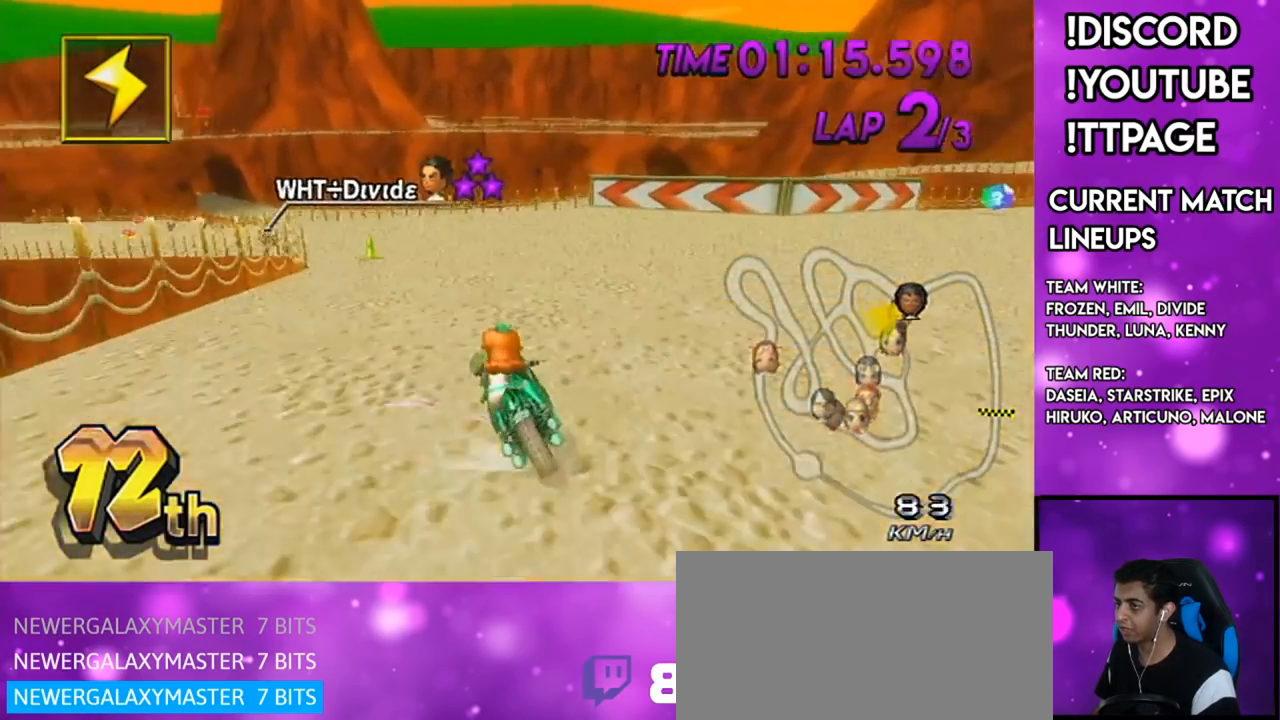
{"buttons": ["A", "R1"], "left_stick": "up-left", "right_stick": "center", "events": [[233, "L1", "down"], [267, "L1", "up"], [383, "left_stick", "up-left"]]}
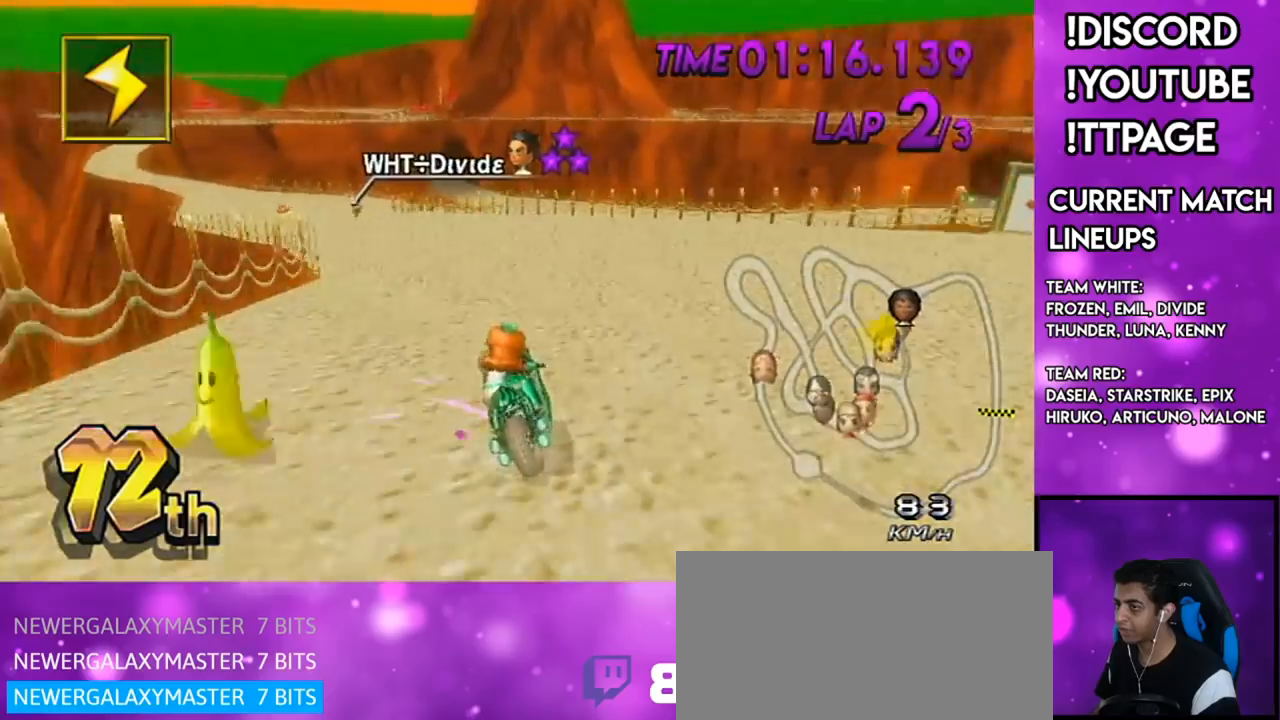
{"buttons": ["A", "R1", "DPAD_UP"], "left_stick": "center", "right_stick": "center", "events": [[434, "DPAD_UP", "down"], [434, "left_stick", "center"]]}
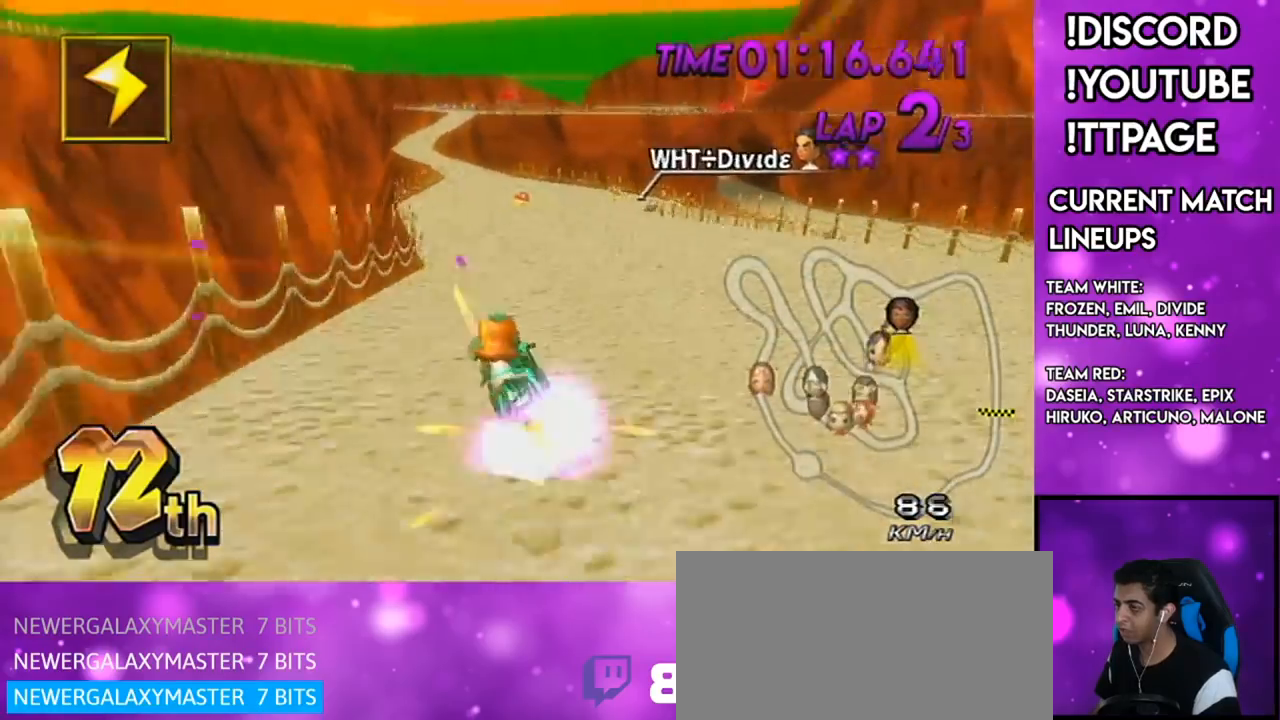
{"buttons": ["A", "R1"], "left_stick": "up-right", "right_stick": "center", "events": [[33, "left_stick", "right"], [66, "DPAD_UP", "up"], [283, "left_stick", "up-left"], [333, "left_stick", "left"], [467, "left_stick", "up-right"]]}
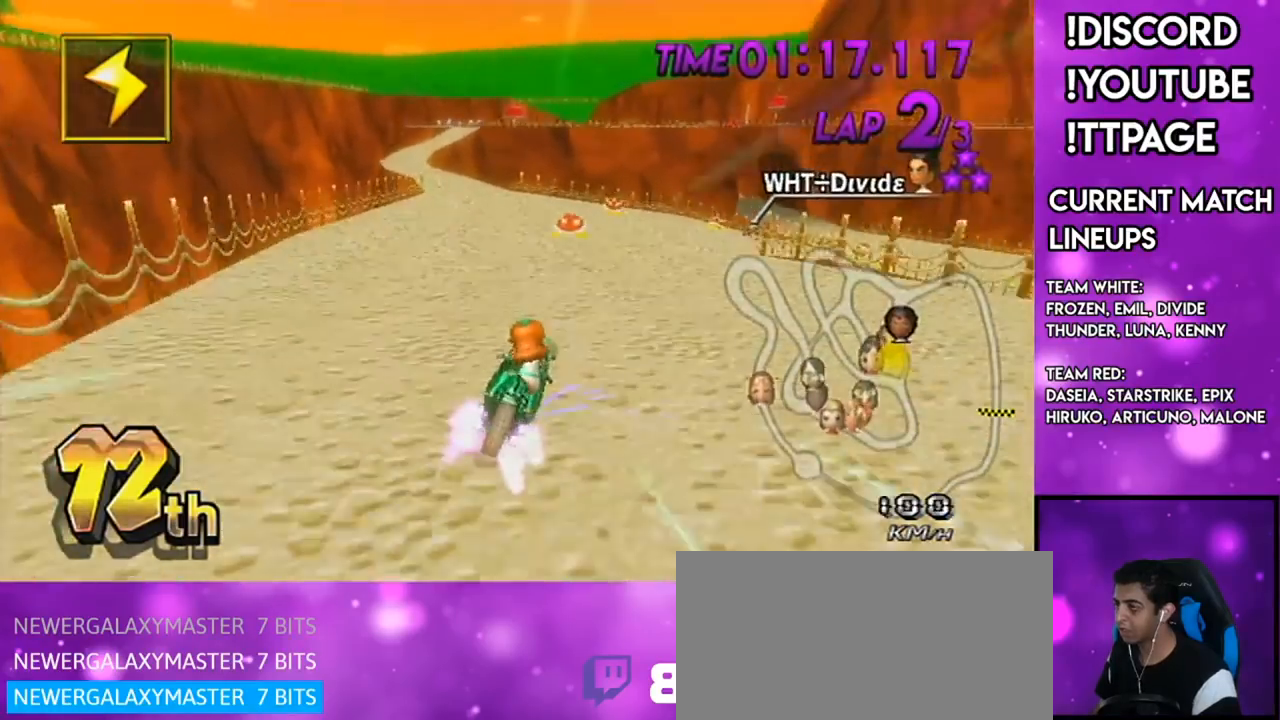
{"buttons": ["A", "R1"], "left_stick": "left", "right_stick": "center", "events": [[67, "L1", "down"], [67, "right_stick", "left"], [117, "L1", "up"], [117, "right_stick", "center"], [434, "left_stick", "left"]]}
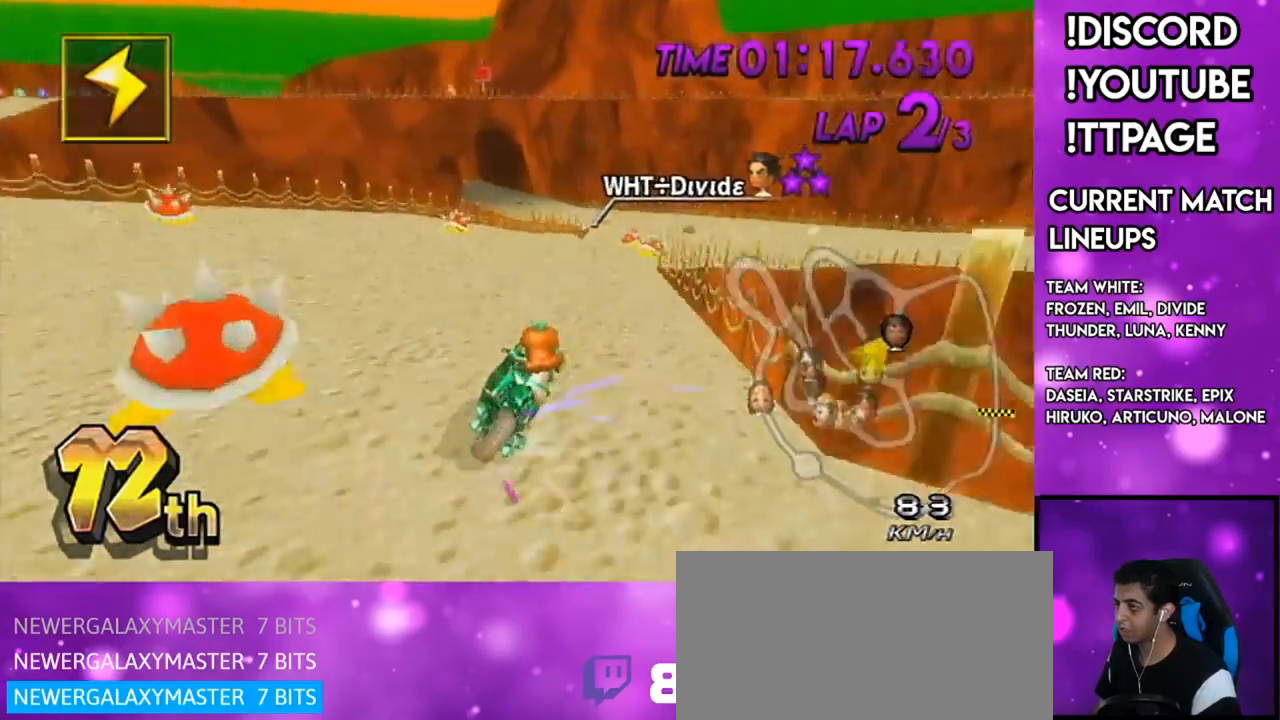
{"buttons": ["A"], "left_stick": "center", "right_stick": "center", "events": [[433, "R1", "up"], [483, "left_stick", "center"]]}
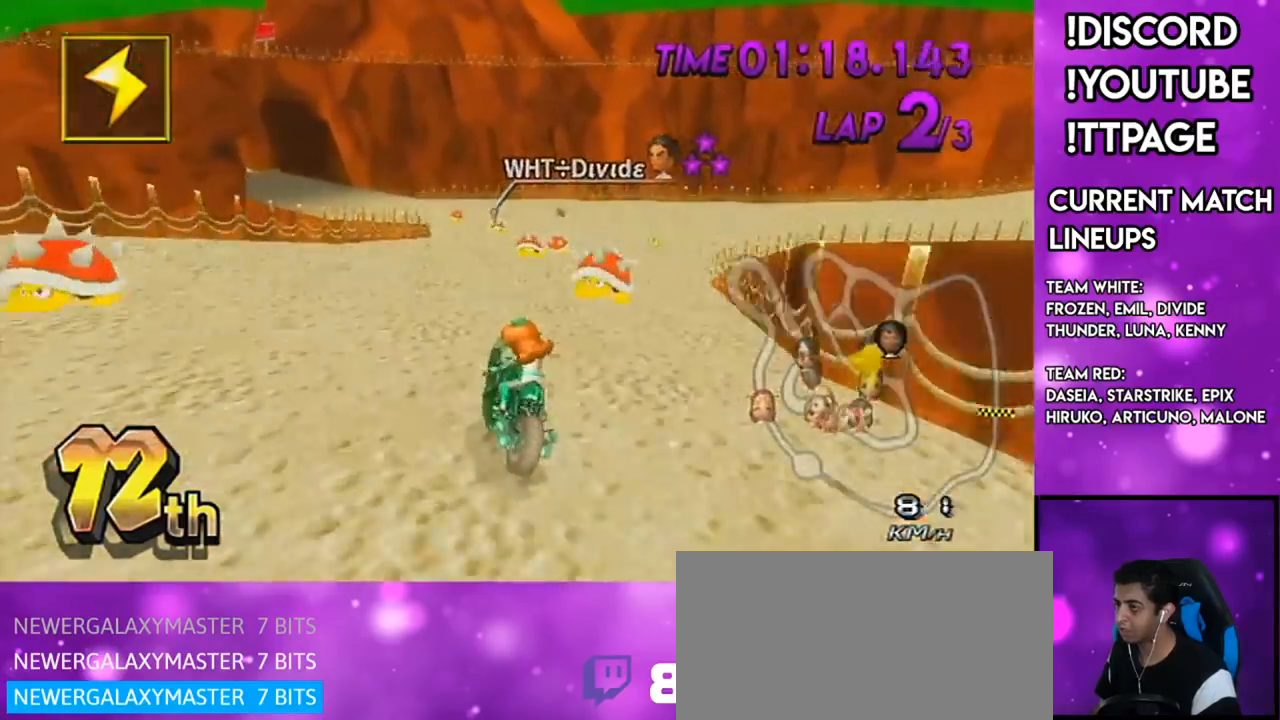
{"buttons": ["A", "R1"], "left_stick": "center", "right_stick": "center", "events": [[67, "DPAD_UP", "down"], [167, "DPAD_UP", "up"], [200, "DPAD_UP", "down"], [300, "DPAD_UP", "up"], [367, "R1", "down"]]}
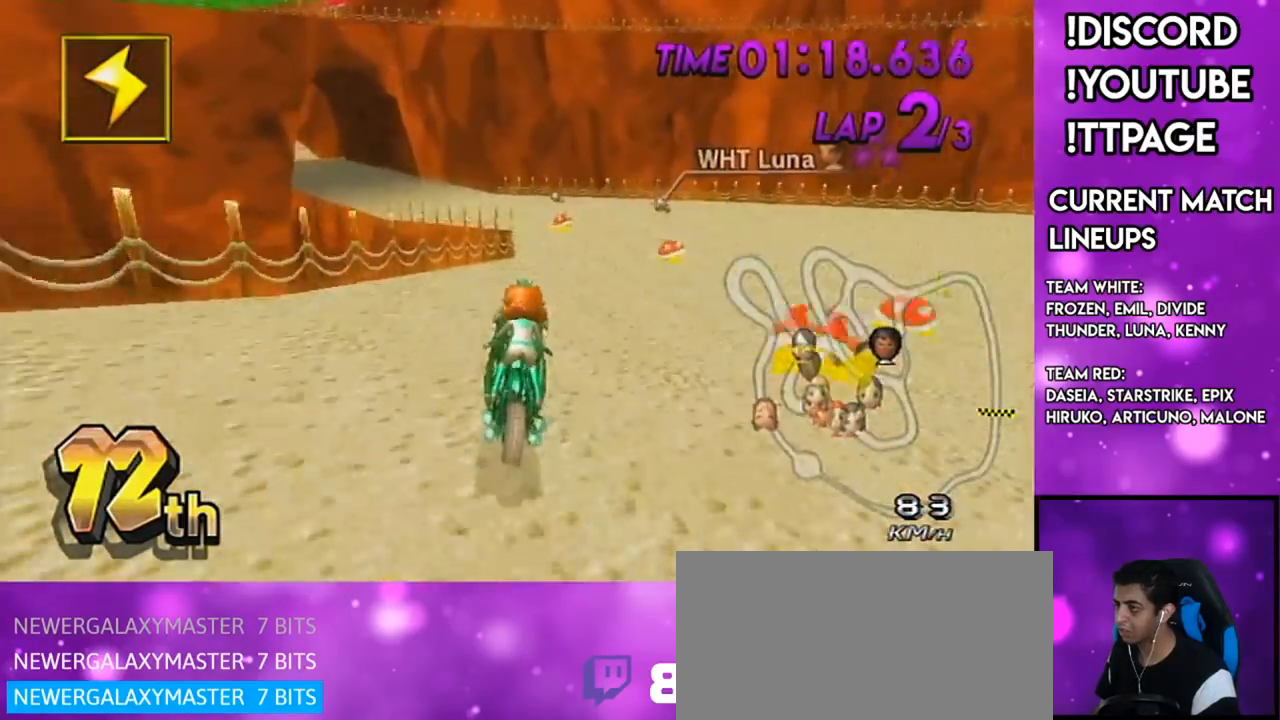
{"buttons": ["A", "R1"], "left_stick": "center", "right_stick": "center", "events": [[66, "left_stick", "right"], [433, "R1", "up"], [433, "left_stick", "center"], [484, "R1", "down"]]}
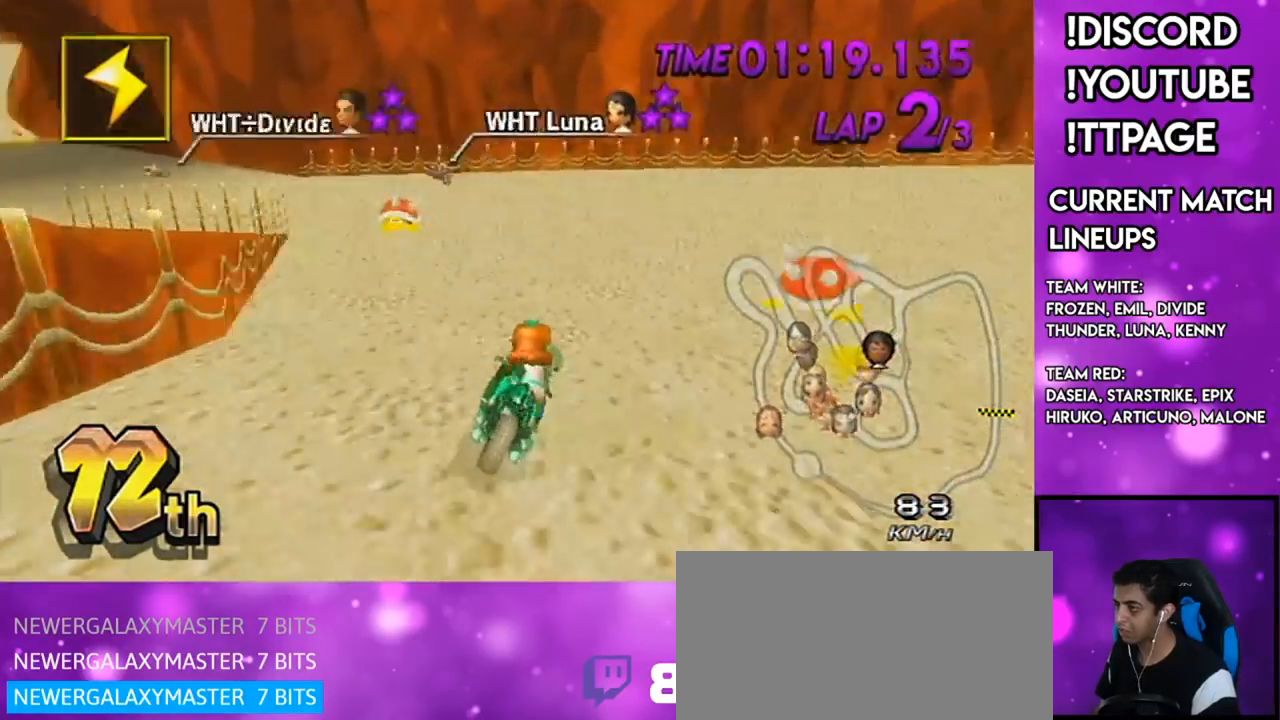
{"buttons": ["A", "R1"], "left_stick": "up-left", "right_stick": "center", "events": [[84, "left_stick", "up-left"], [184, "left_stick", "left"], [401, "left_stick", "up-left"]]}